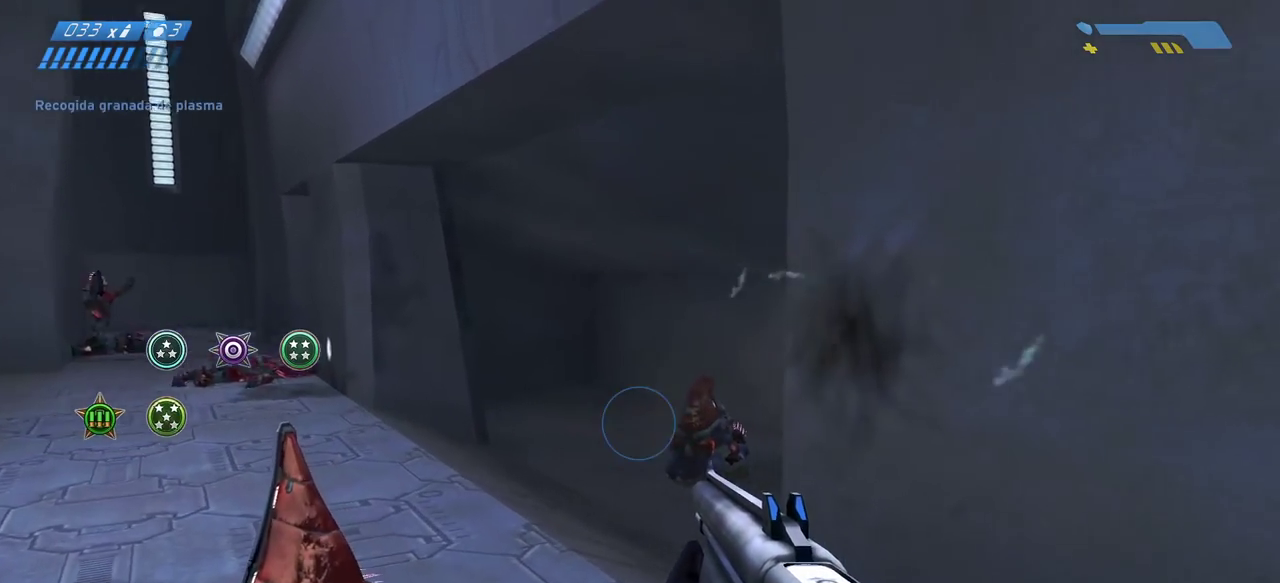
Gameplay with keyboard and mouse; each line is a JSON object with the keys and mouse buttons held at the frame after it. "events" lists presses ("down") and releases ("up") of "a", "ctrl", "d", "e", "f", "q", "r", "s", "shift", "space", "tab", "w", "mouse_left", "mouse_wheel", "mouse_right" and "mouse_mb5" between this image and that frame as [ms after this image, input, new state], when the widget could be followed in between. "mouse_left", "mouse_wheel", "mouse_right", "mouse_mb5" = the "left", "wheel", "right", "mb5" buttons of the "mouse" list. No other keys are recorded. "wheel" means that the mouse wheel is clicked or scrolled. Mouse movement is not recorded. Not read: mouse_mb4.
{"keys": ["w"], "mouse": [], "events": [[100, "mouse_left", "down"], [233, "mouse_left", "up"]]}
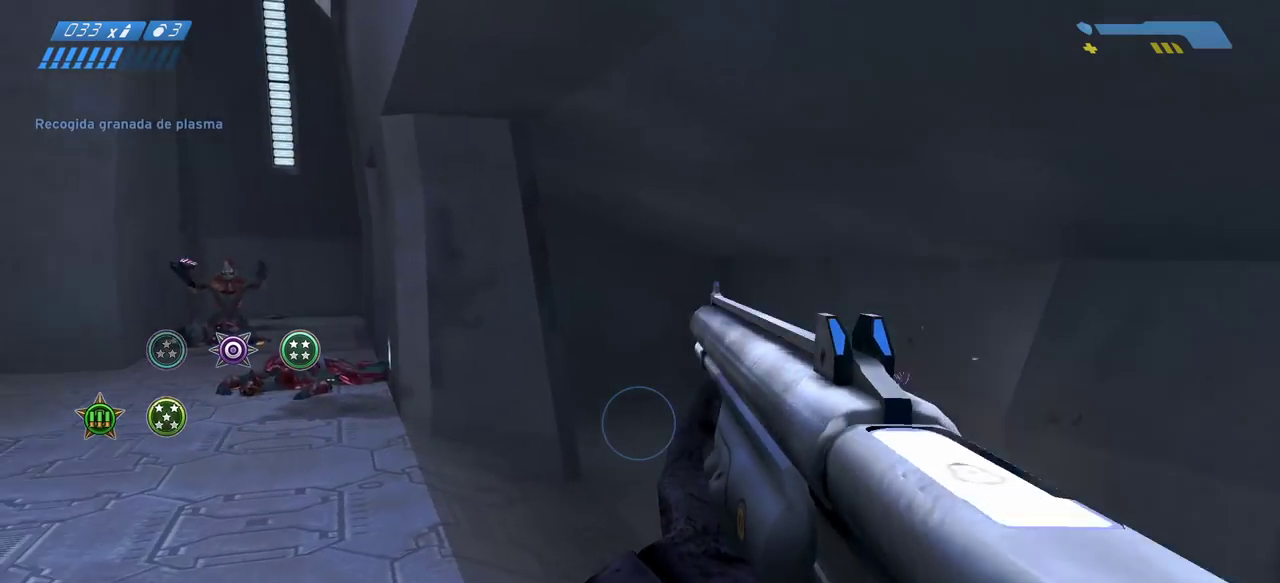
{"keys": ["w"], "mouse": [], "events": [[17, "d", "down"], [367, "d", "up"]]}
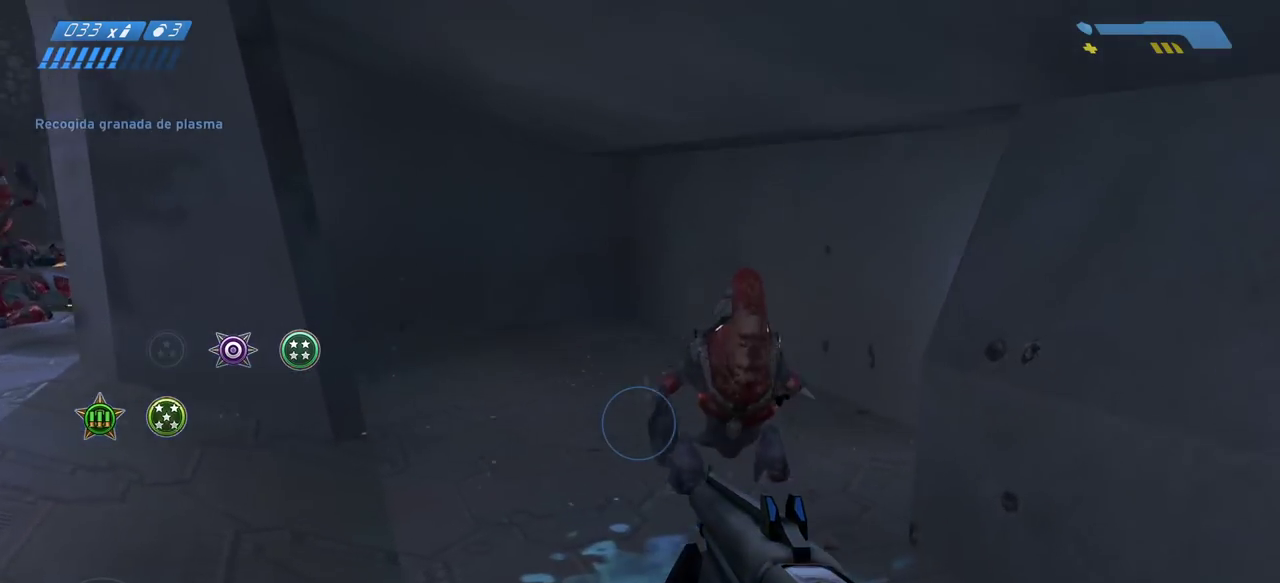
{"keys": ["a", "w"], "mouse": [], "events": [[150, "mouse_left", "down"], [300, "mouse_left", "up"], [450, "a", "down"]]}
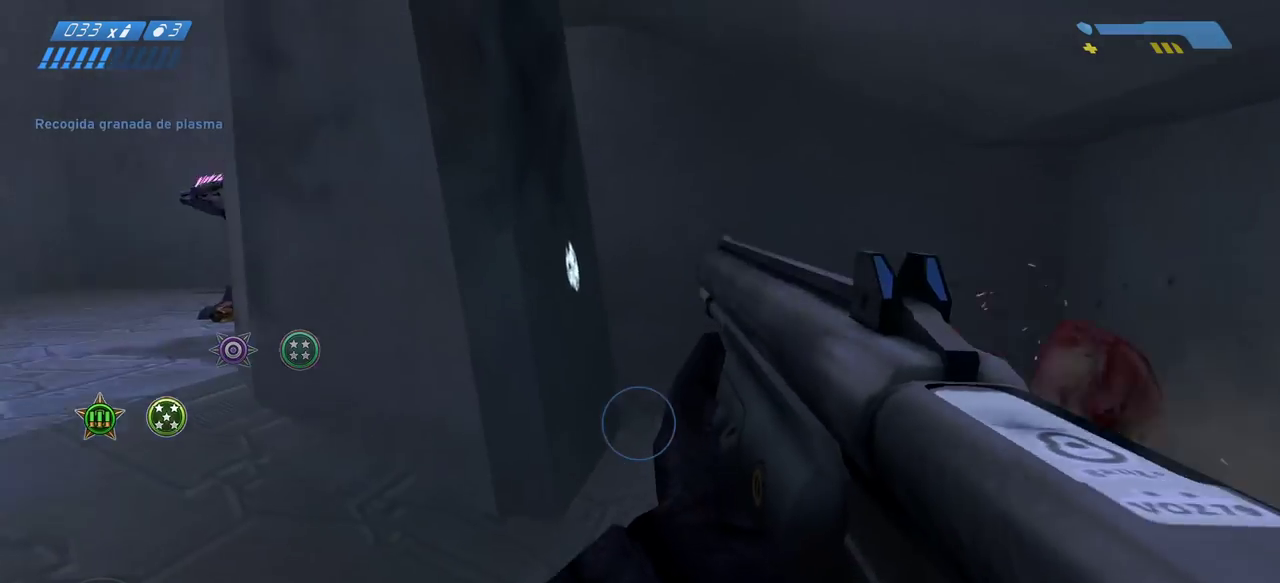
{"keys": ["w"], "mouse": [], "events": [[400, "a", "up"]]}
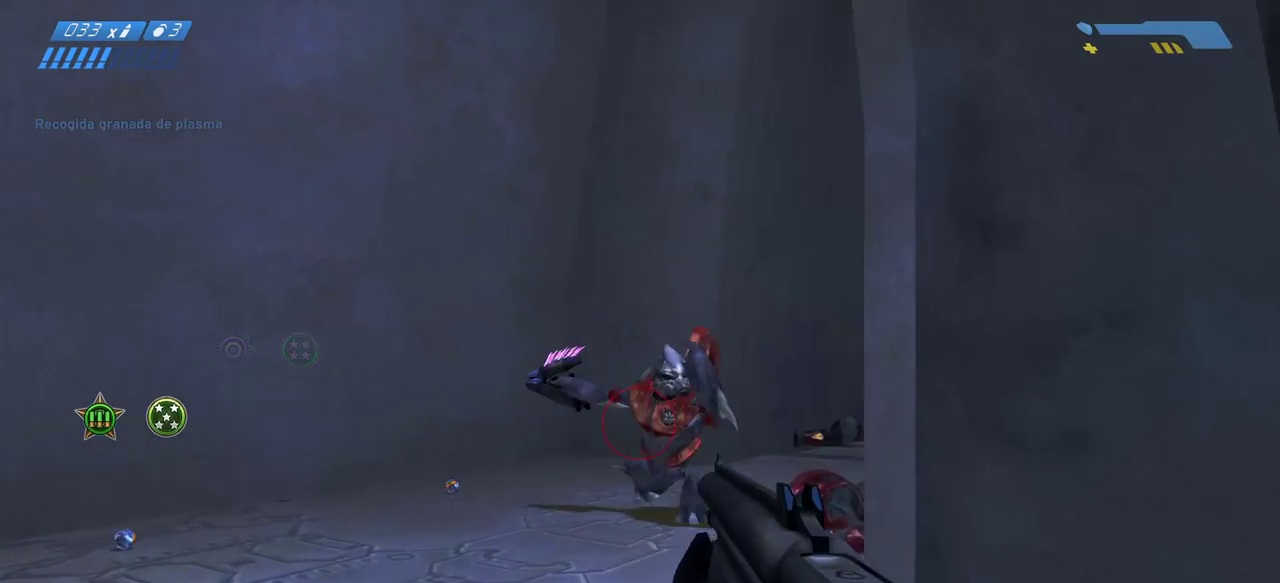
{"keys": ["a", "w"], "mouse": [], "events": [[100, "mouse_left", "down"], [250, "a", "down"], [250, "mouse_left", "up"]]}
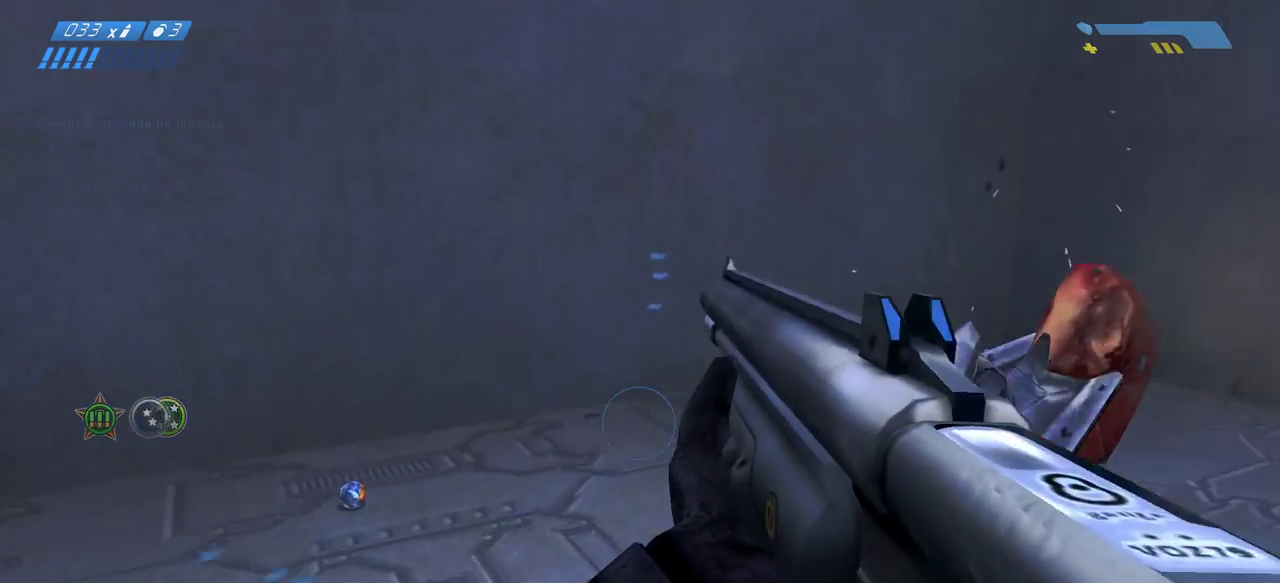
{"keys": ["a", "w"], "mouse": [], "events": [[100, "a", "up"], [217, "r", "down"], [250, "r", "up"], [333, "r", "down"], [433, "a", "down"], [433, "r", "up"]]}
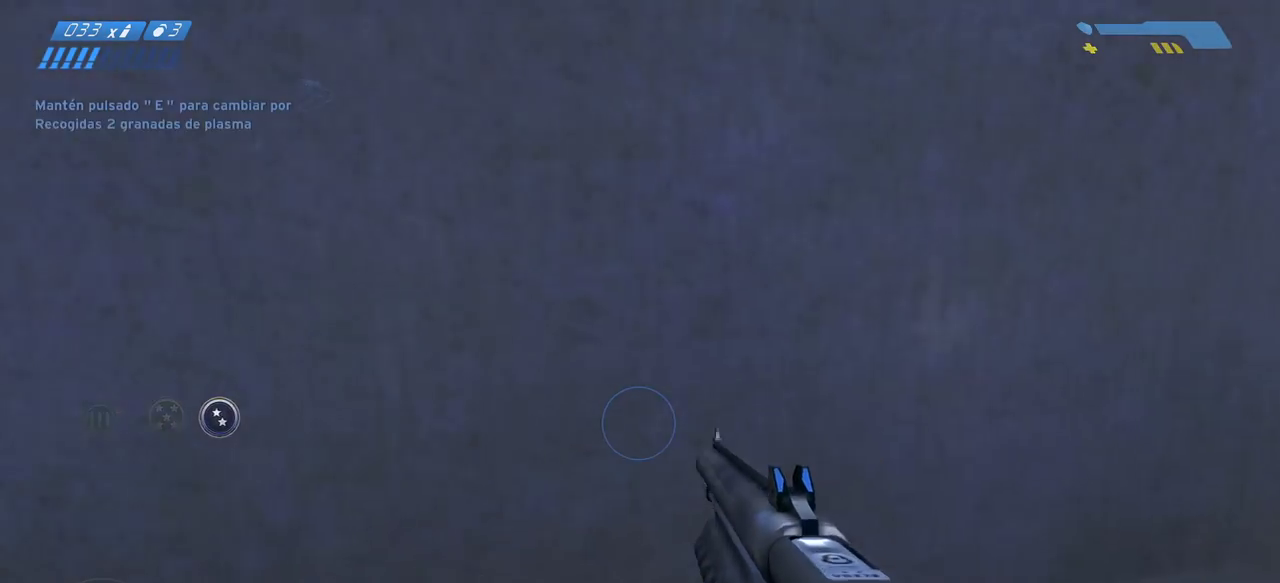
{"keys": ["w"], "mouse": [], "events": [[150, "a", "up"]]}
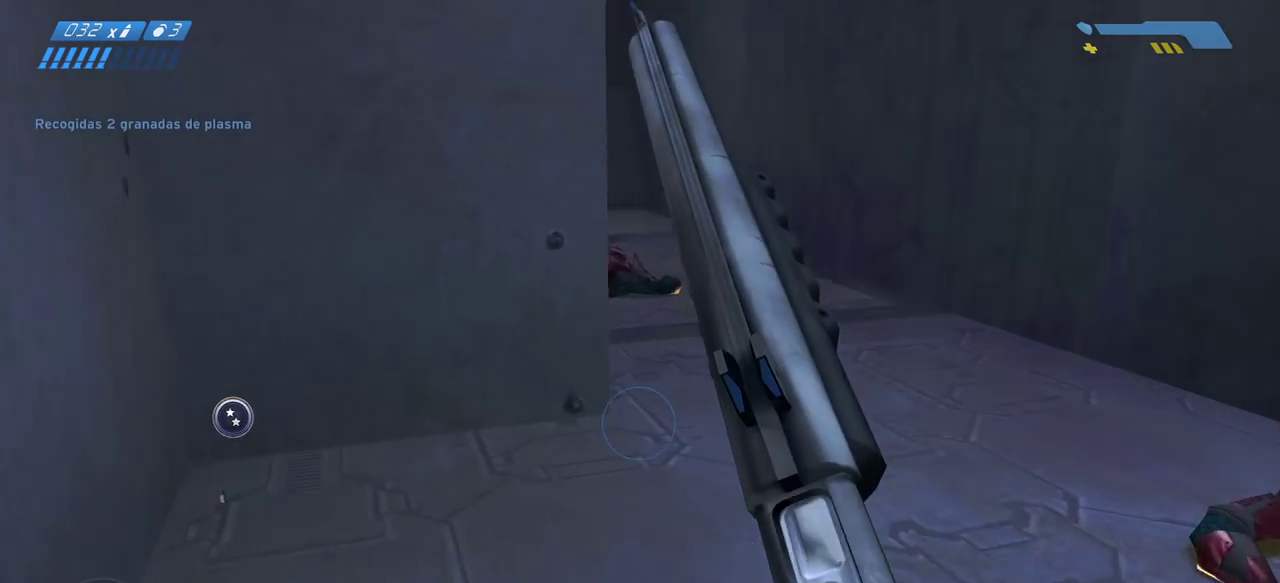
{"keys": ["w"], "mouse": [], "events": []}
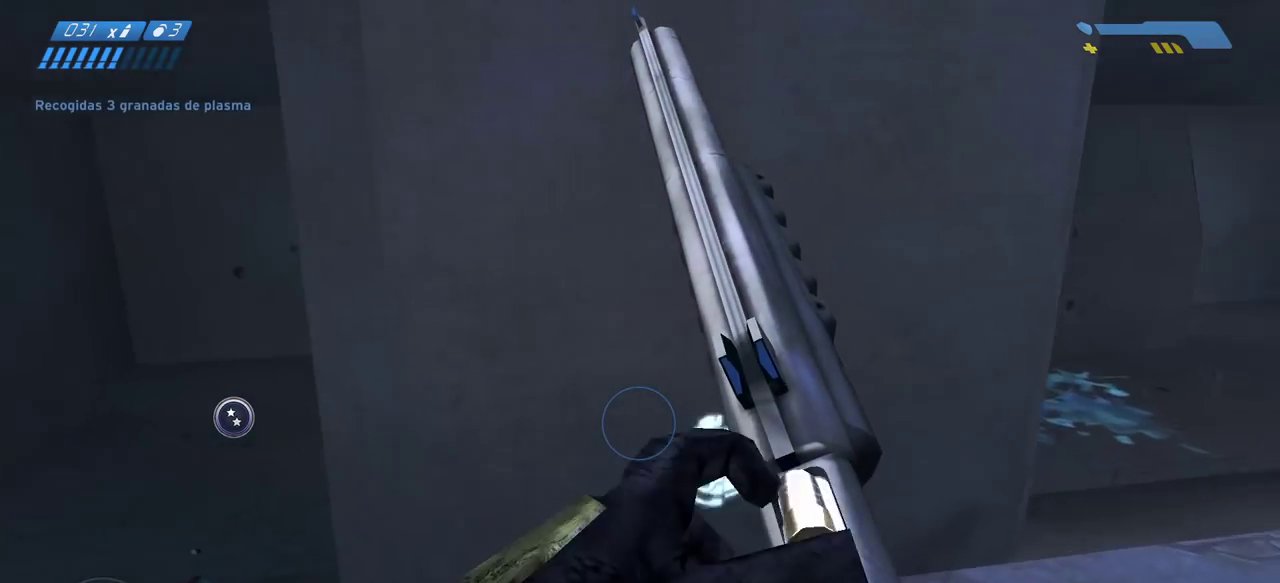
{"keys": ["w"], "mouse": [], "events": [[100, "d", "down"], [400, "d", "up"]]}
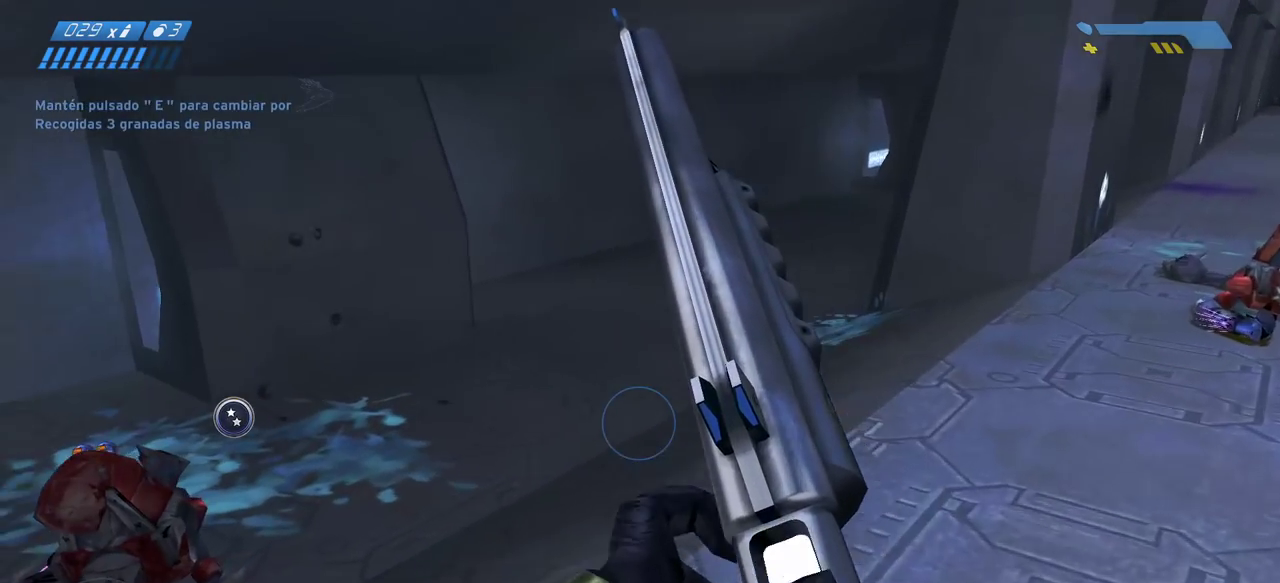
{"keys": ["w"], "mouse": [], "events": []}
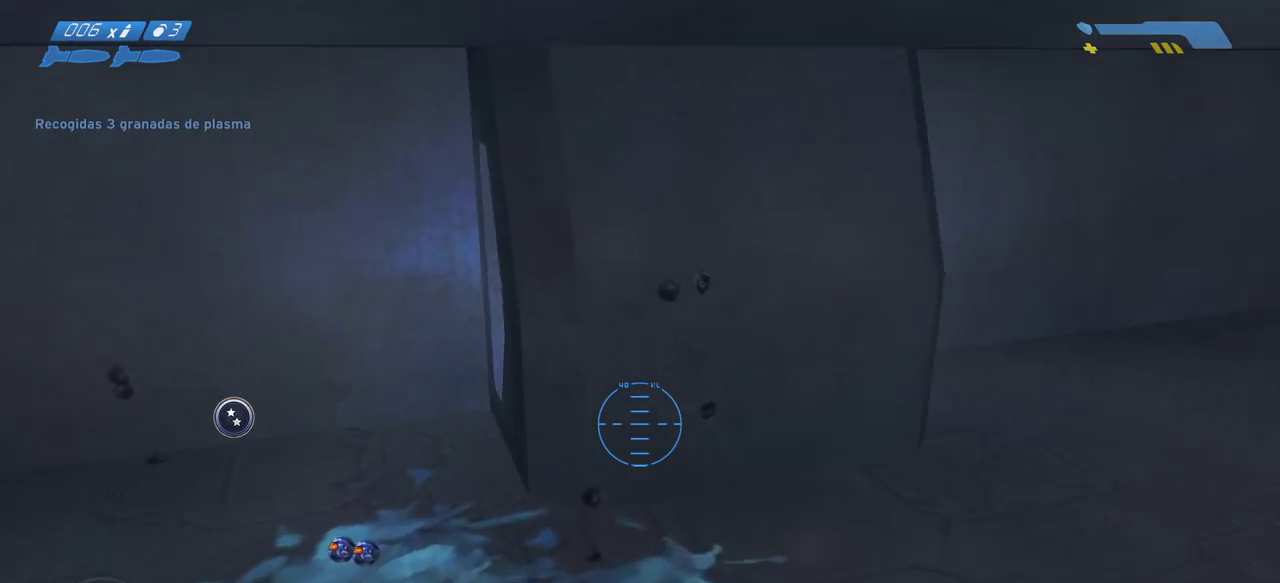
{"keys": ["w"], "mouse": [], "events": []}
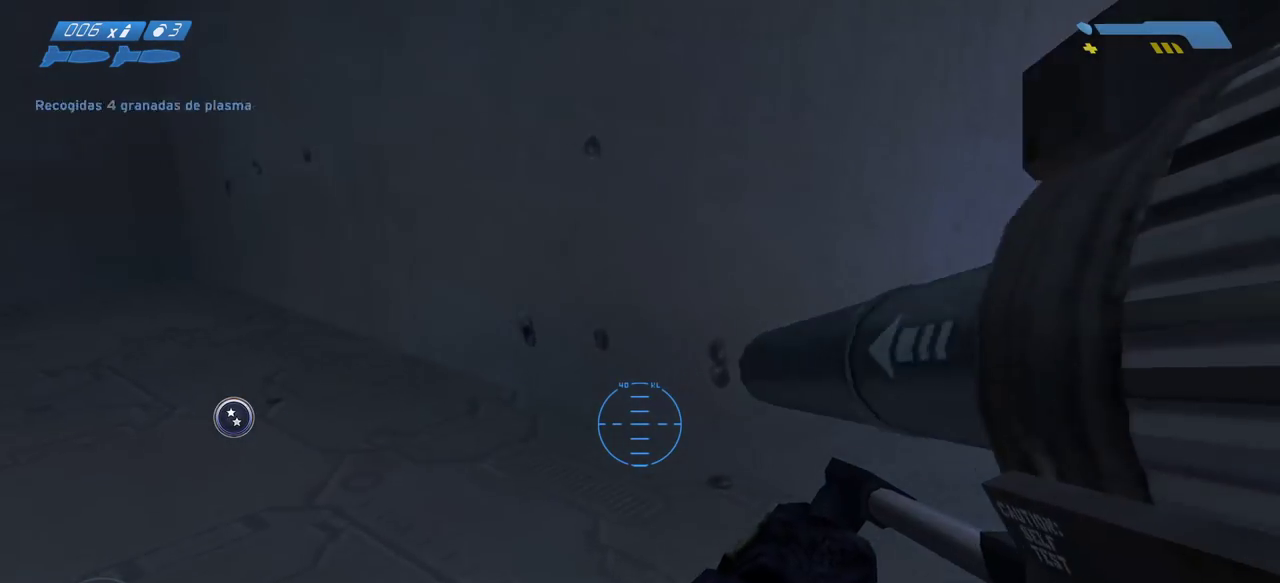
{"keys": ["w"], "mouse": [], "events": []}
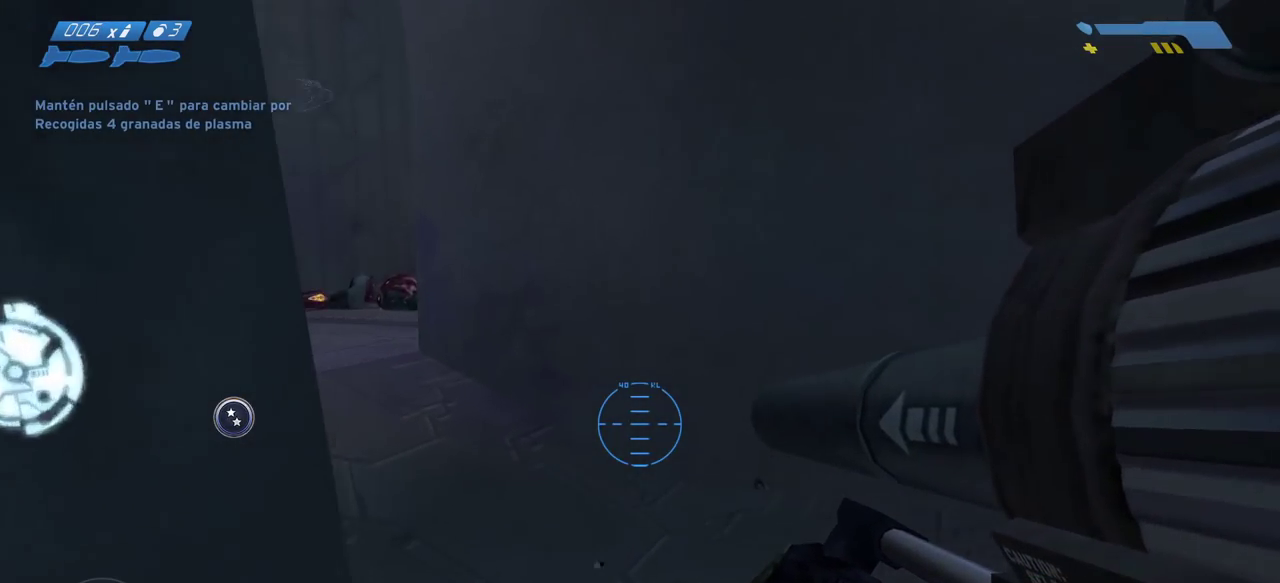
{"keys": ["w"], "mouse": [], "events": [[83, "mouse_wheel", "down"], [267, "mouse_wheel", "up"], [450, "r", "down"], [500, "r", "up"]]}
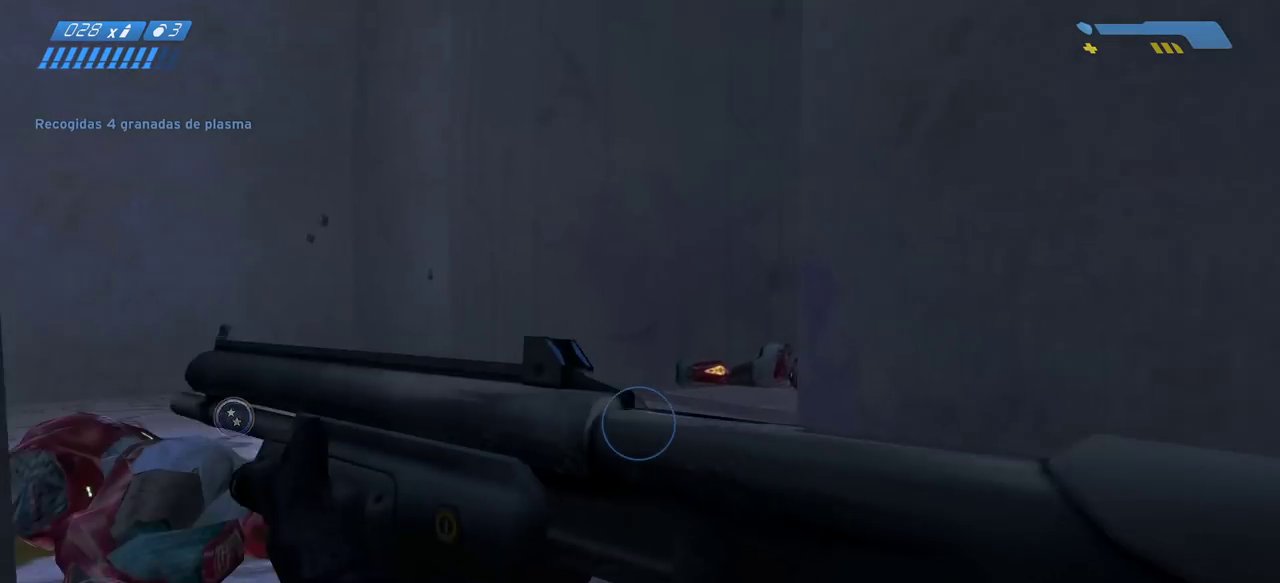
{"keys": ["w"], "mouse": [], "events": [[83, "r", "down"], [167, "r", "up"]]}
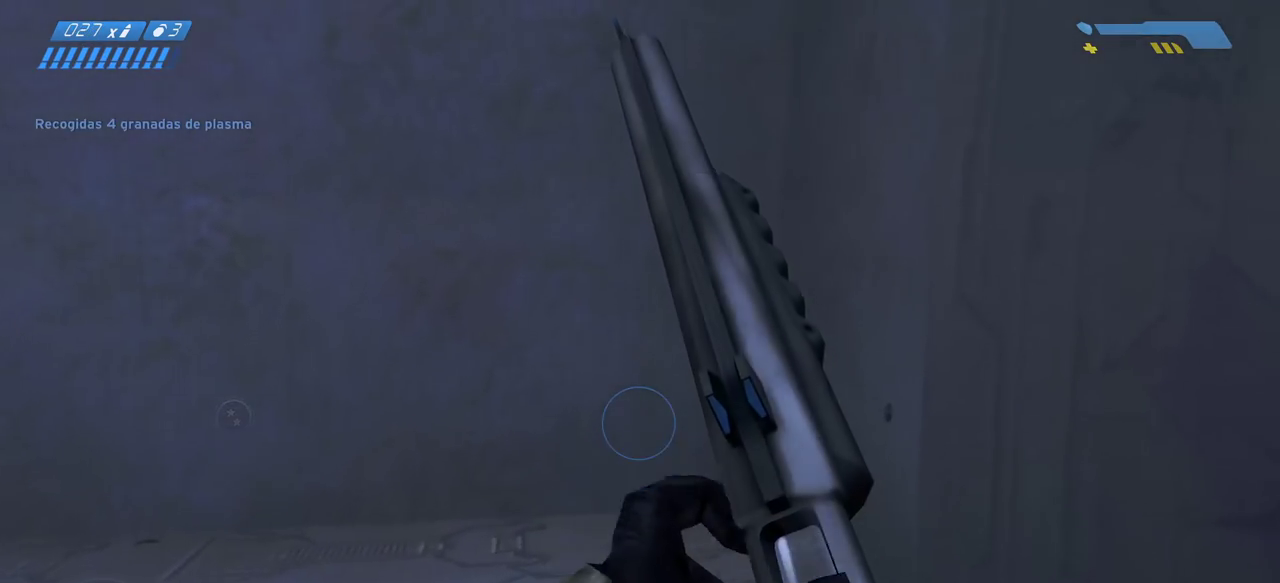
{"keys": ["w"], "mouse": [], "events": [[50, "a", "down"], [367, "a", "up"]]}
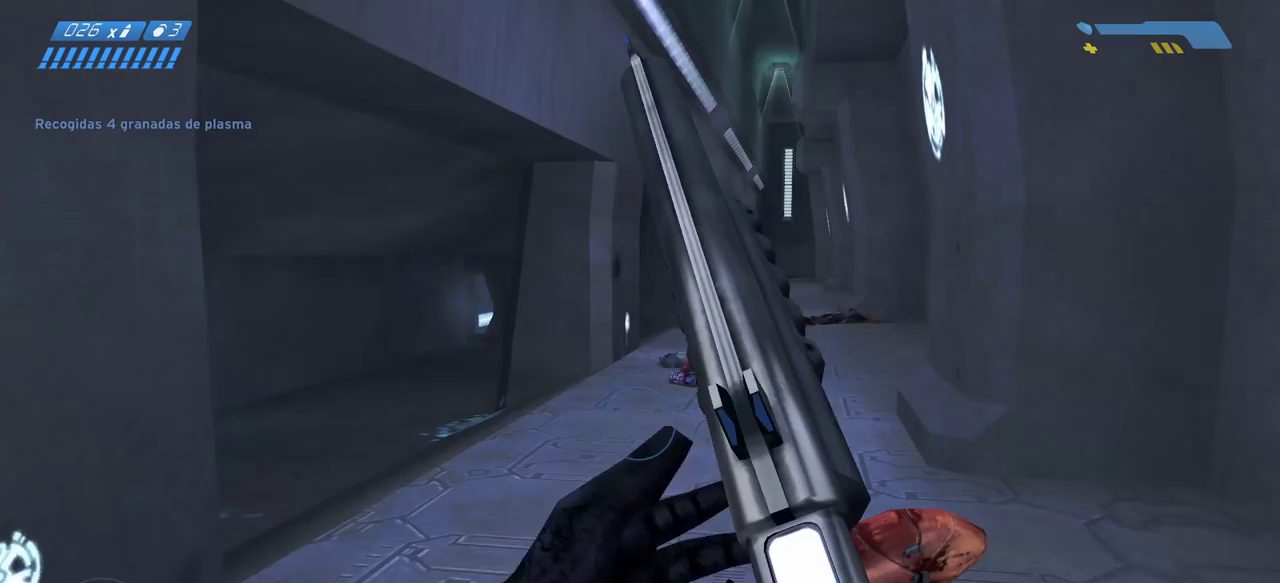
{"keys": ["w"], "mouse": [], "events": [[217, "a", "down"], [300, "a", "up"]]}
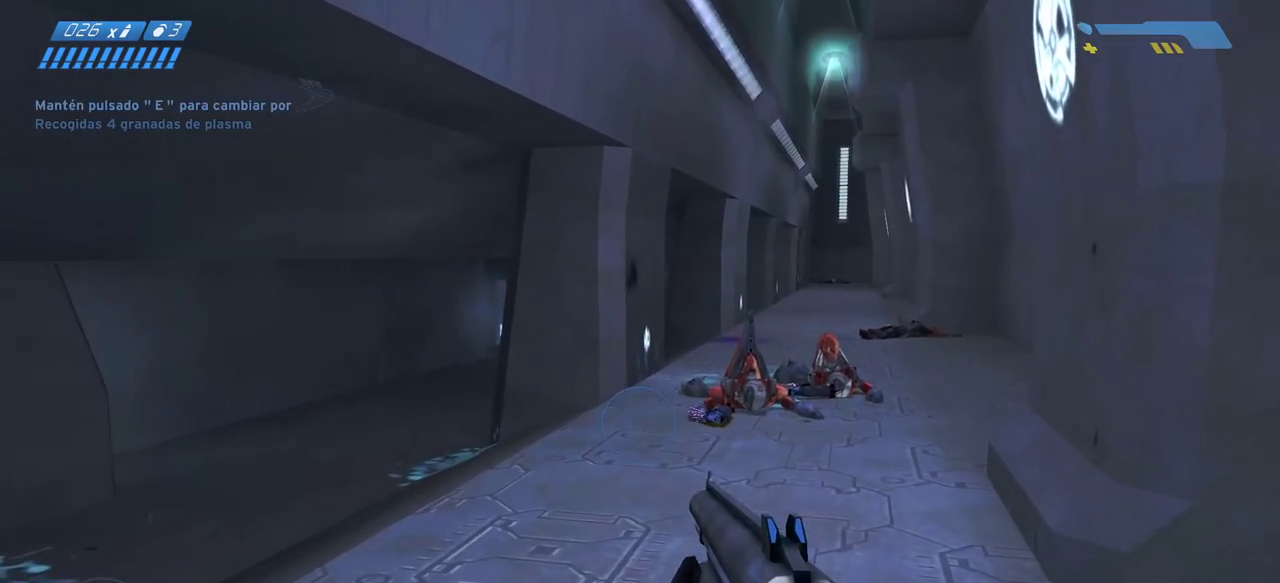
{"keys": ["d", "w"], "mouse": [], "events": [[150, "d", "down"], [150, "w", "up"], [417, "w", "down"]]}
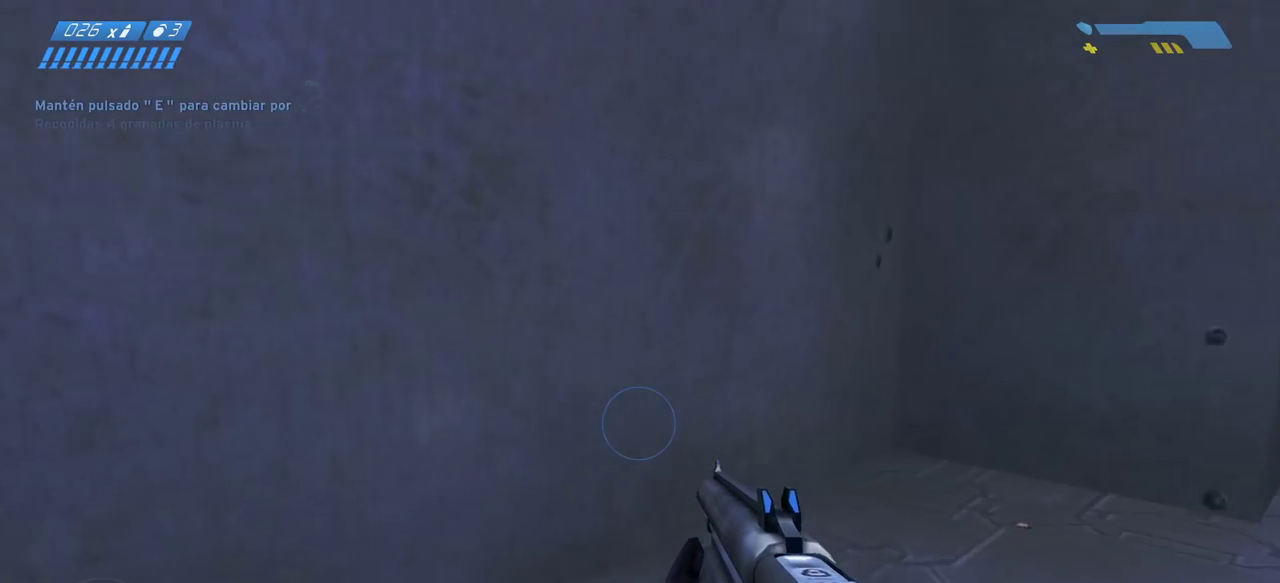
{"keys": ["f", "w"], "mouse": [], "events": [[283, "d", "up"], [483, "f", "down"]]}
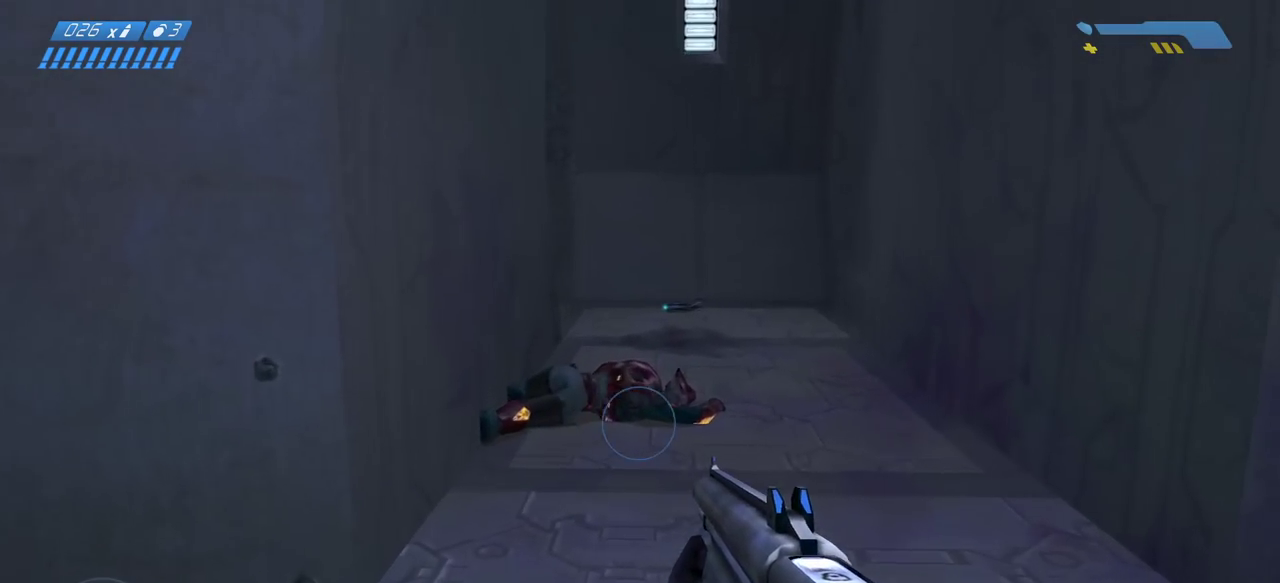
{"keys": ["d", "w"], "mouse": [], "events": [[117, "f", "up"], [233, "d", "down"]]}
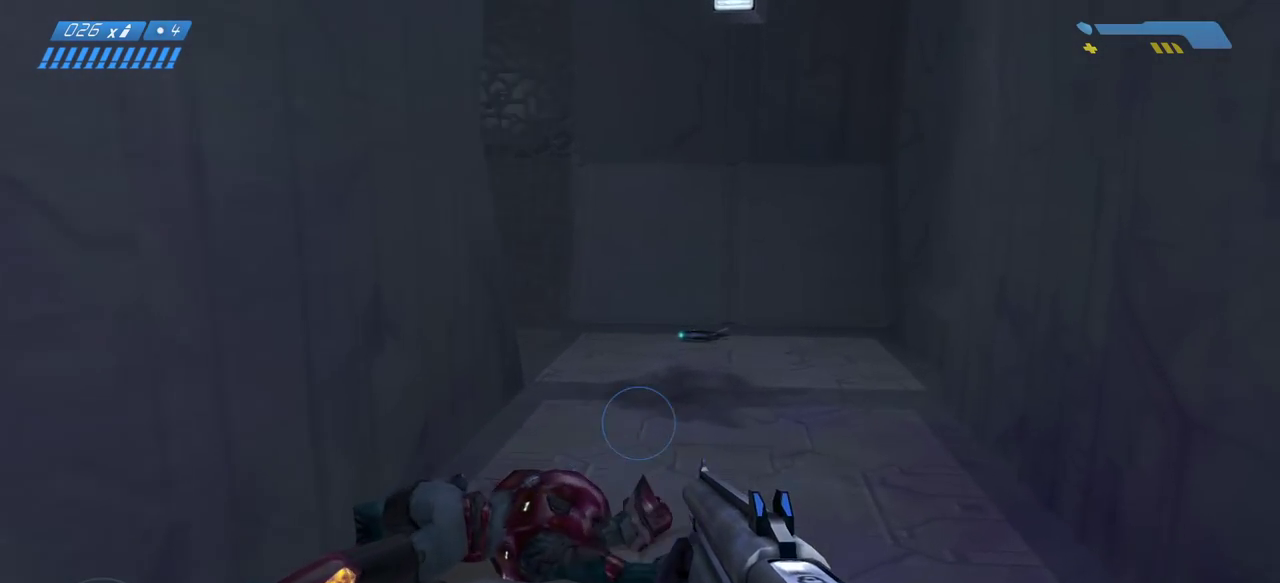
{"keys": ["d"], "mouse": [], "events": [[367, "w", "up"]]}
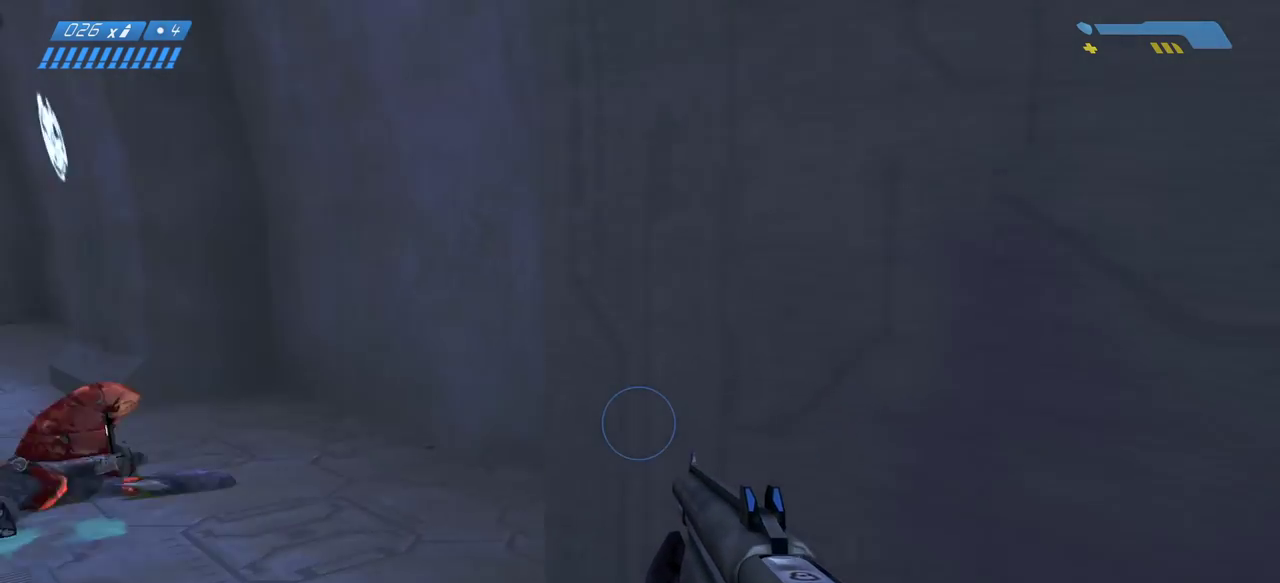
{"keys": ["s"], "mouse": [], "events": [[17, "s", "down"], [67, "d", "up"]]}
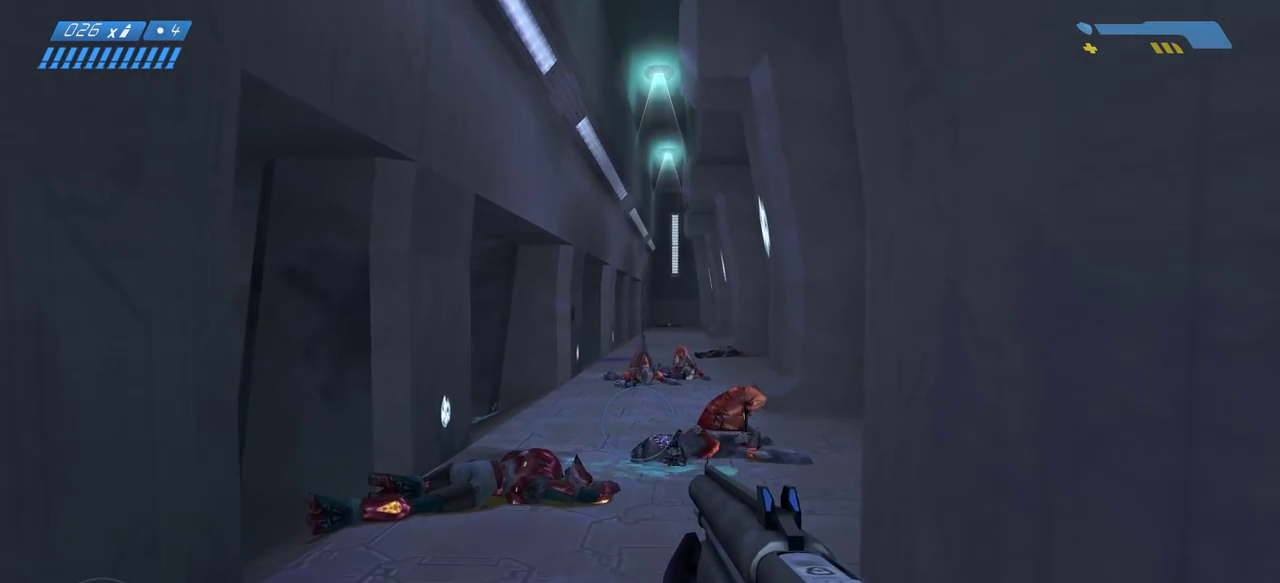
{"keys": ["d", "s"], "mouse": [], "events": [[350, "d", "down"]]}
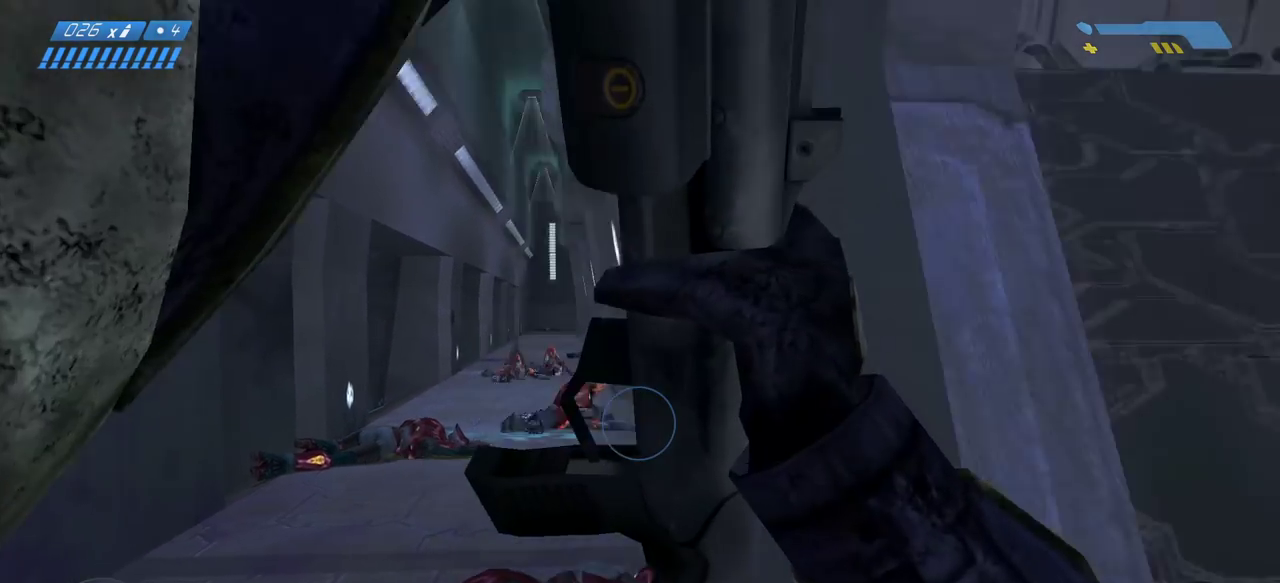
{"keys": ["w"], "mouse": [], "events": [[17, "s", "up"], [167, "w", "down"], [300, "d", "up"]]}
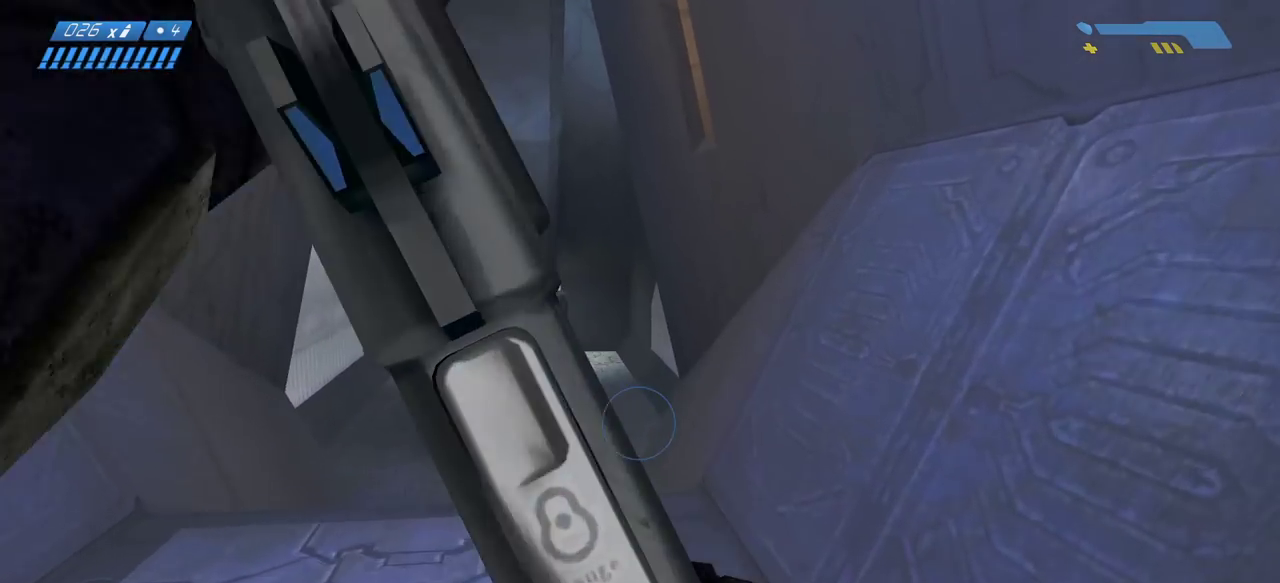
{"keys": ["w"], "mouse": [], "events": []}
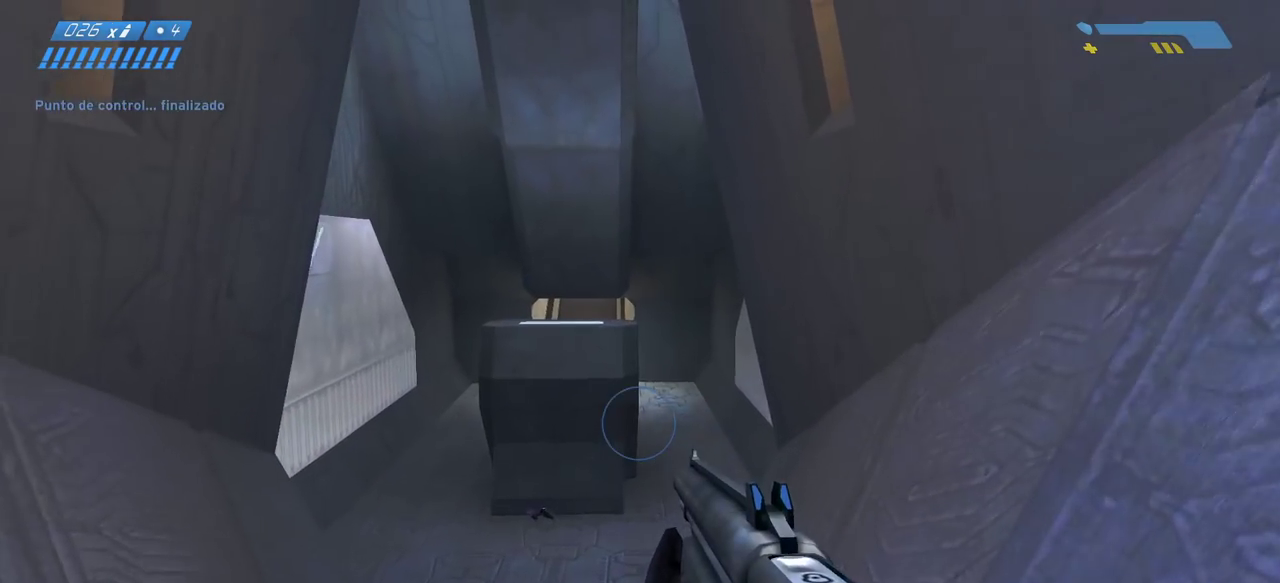
{"keys": ["w"], "mouse": [], "events": []}
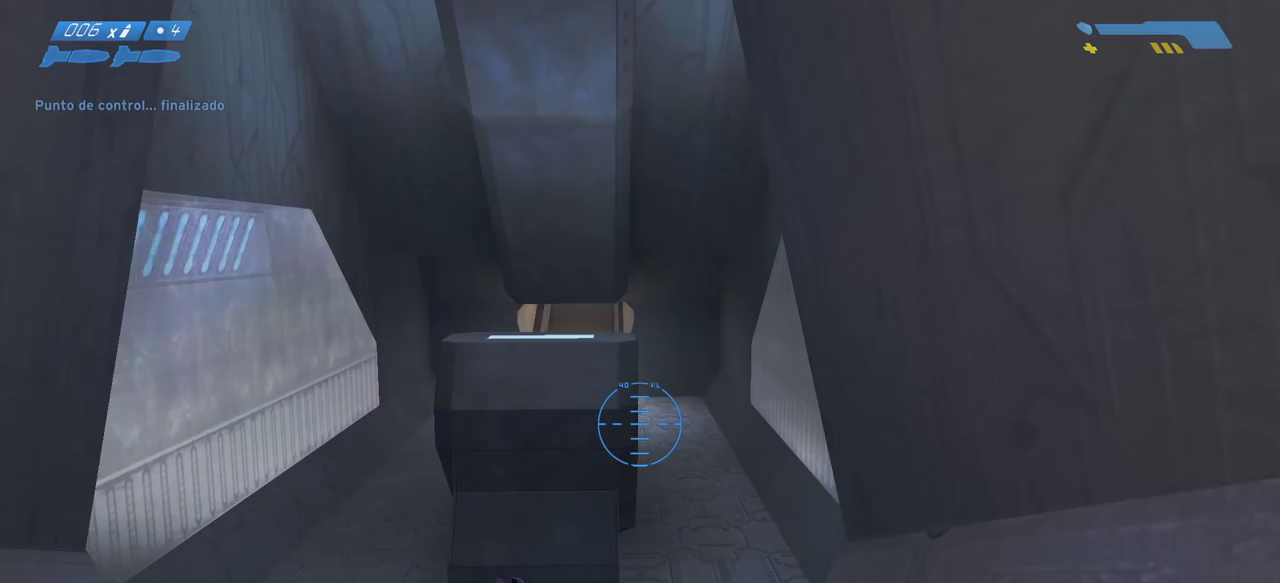
{"keys": ["w"], "mouse": [], "events": []}
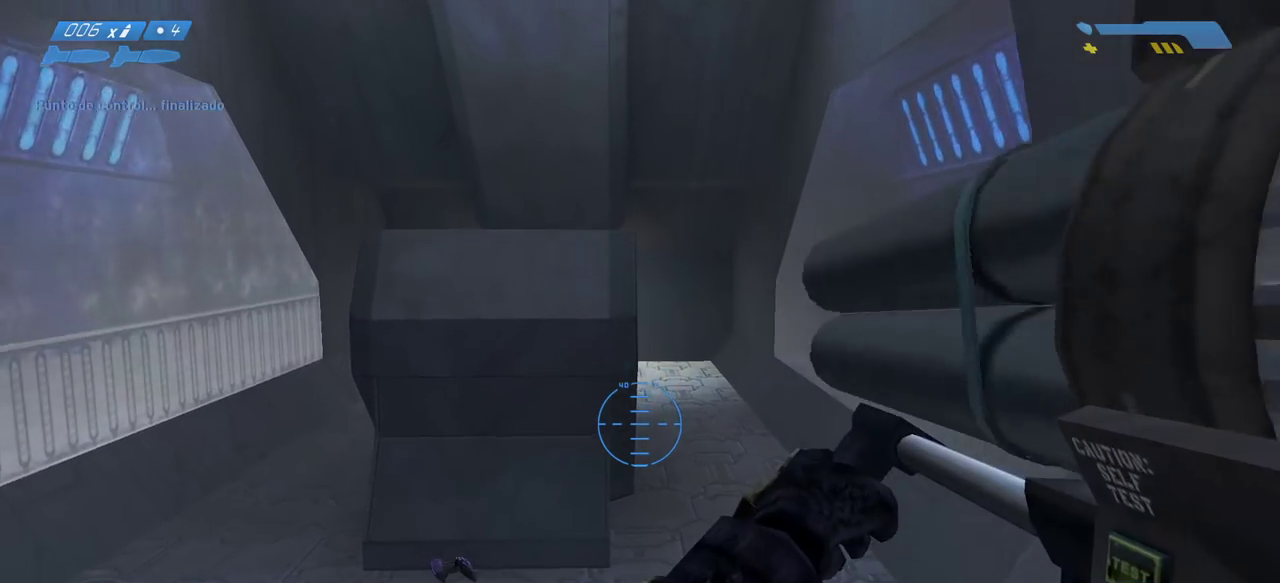
{"keys": ["w"], "mouse": [], "events": []}
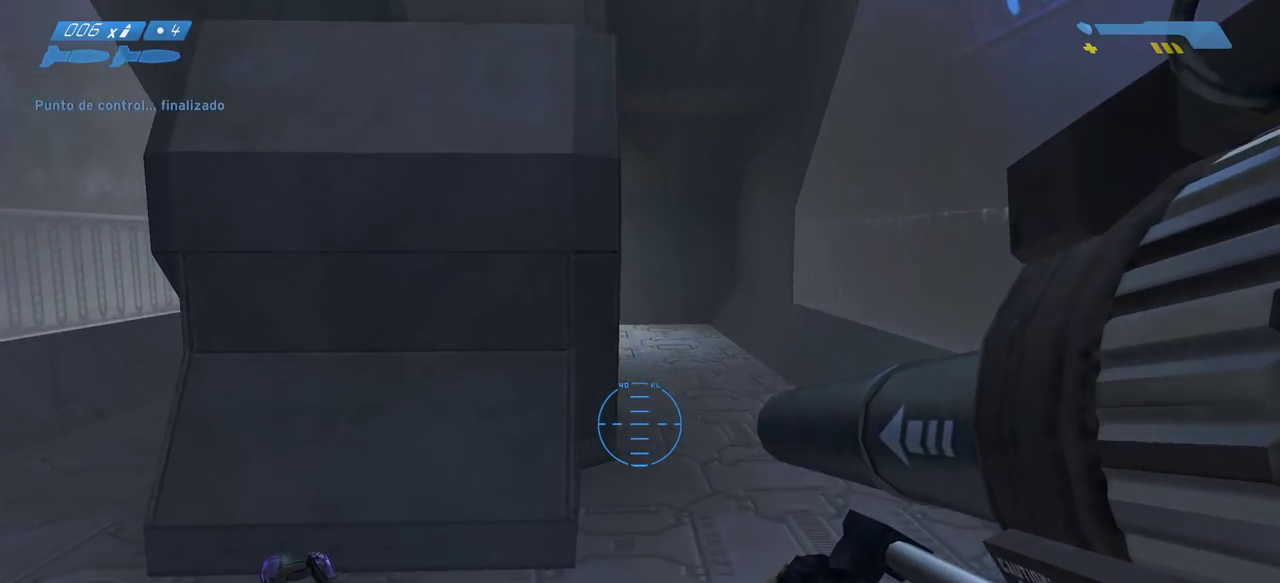
{"keys": ["d", "w"], "mouse": [], "events": [[333, "d", "down"]]}